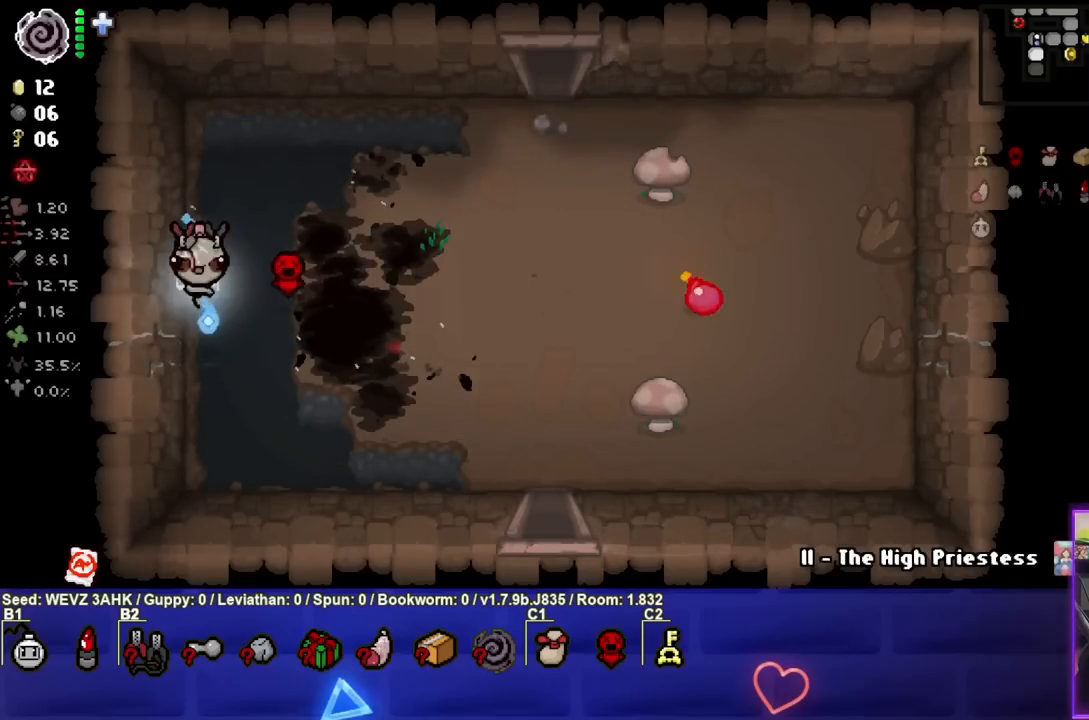
Gameplay with a controller (PlayStation layout); each line is a JSON object with the inputs held at the frame after it. "events" lists button and stick changes between this image and that frame as [ms after this image, input, new state], when the widget could be followed in between.
{"buttons": [], "left_stick": "right", "right_stick": "center", "events": [[100, "left_stick", "center"], [167, "left_stick", "right"]]}
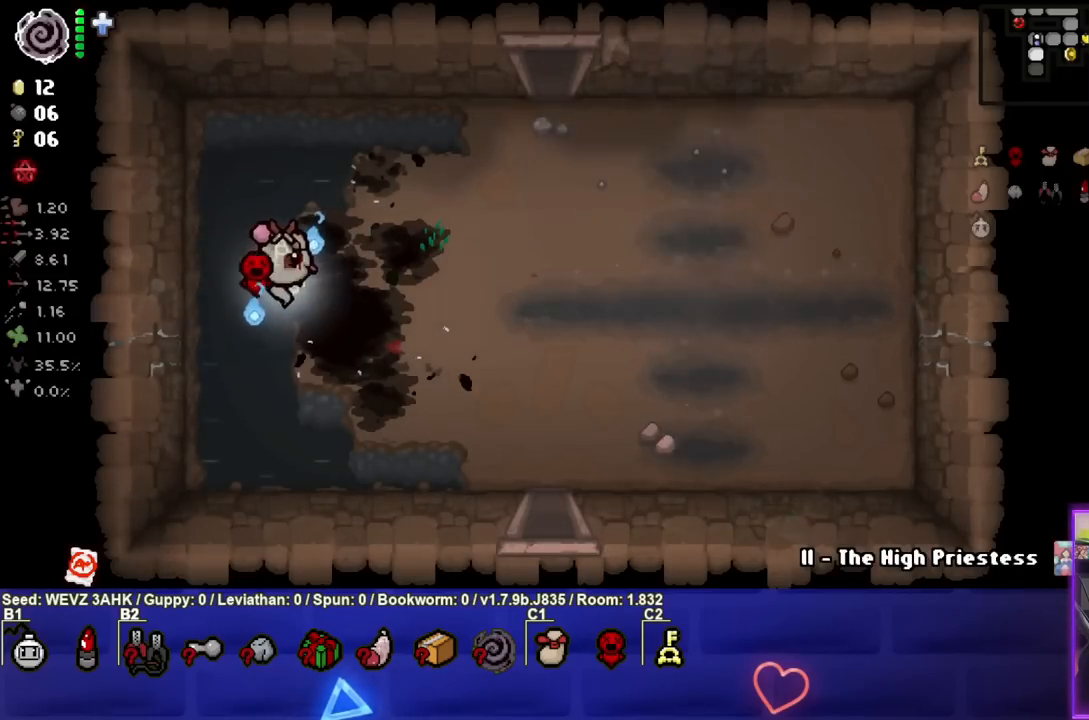
{"buttons": [], "left_stick": "right", "right_stick": "center", "events": []}
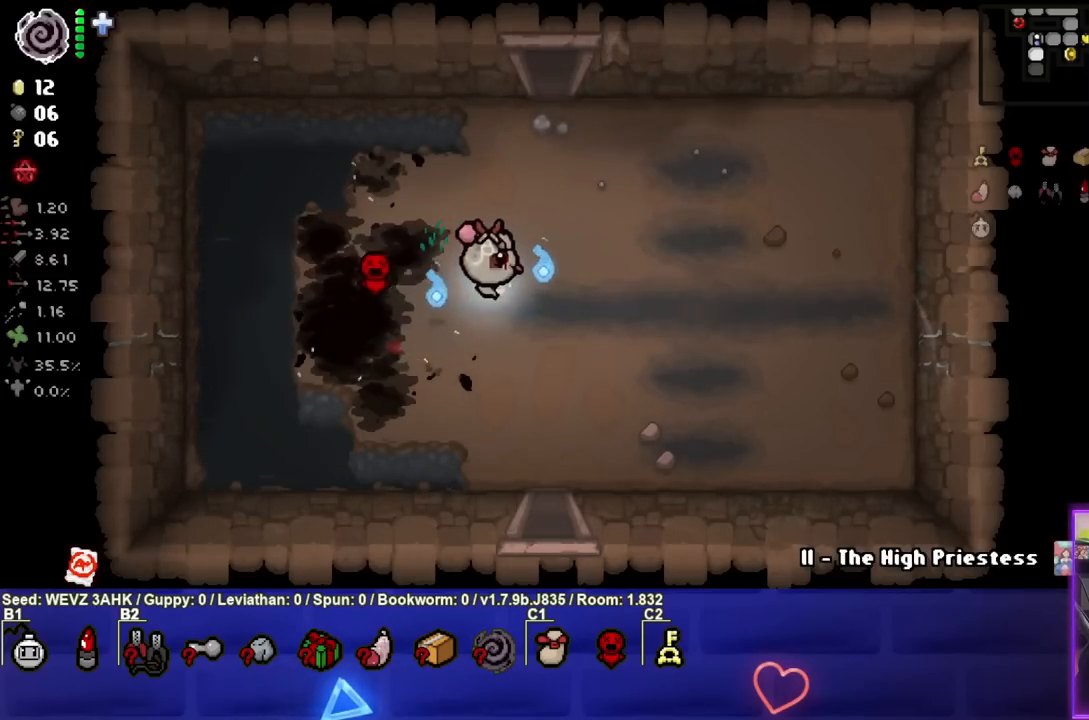
{"buttons": [], "left_stick": "down", "right_stick": "center", "events": [[167, "left_stick", "down"]]}
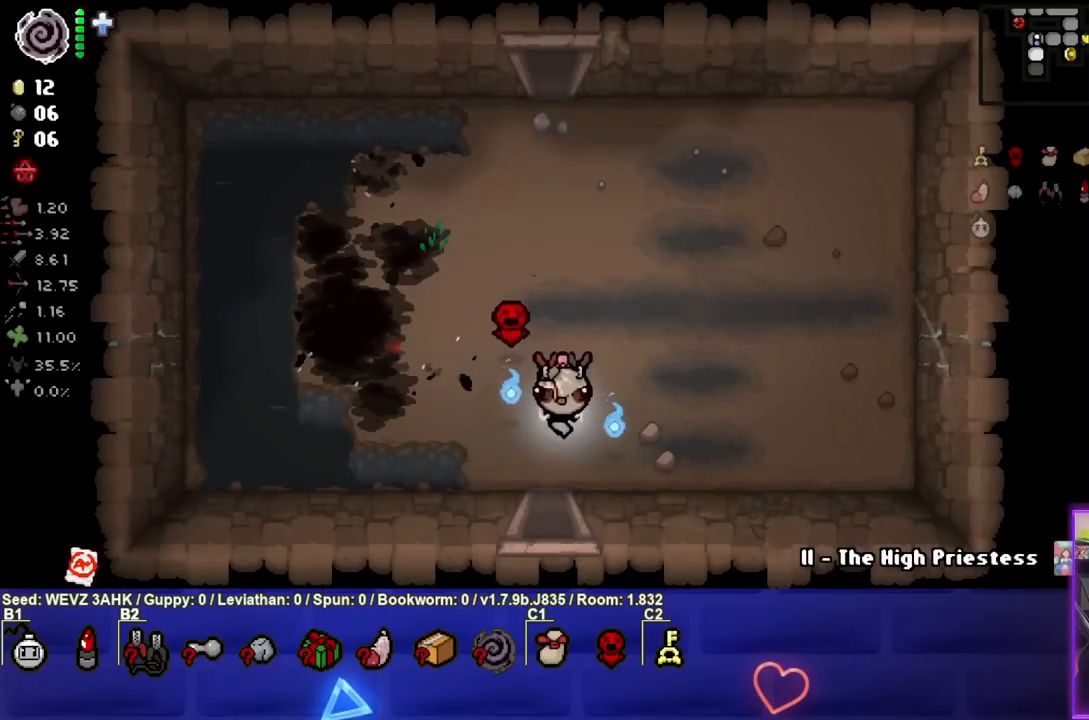
{"buttons": ["CROSS"], "left_stick": "center", "right_stick": "center", "events": [[350, "left_stick", "center"], [400, "CROSS", "down"]]}
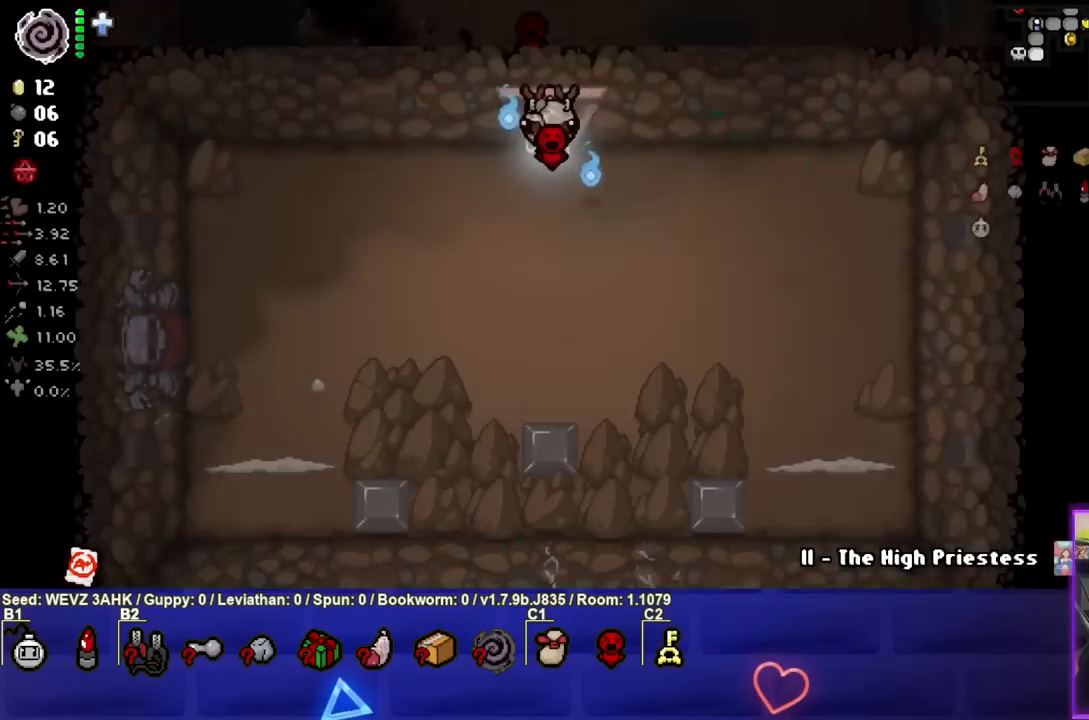
{"buttons": ["CROSS"], "left_stick": "down", "right_stick": "center", "events": [[383, "left_stick", "down"]]}
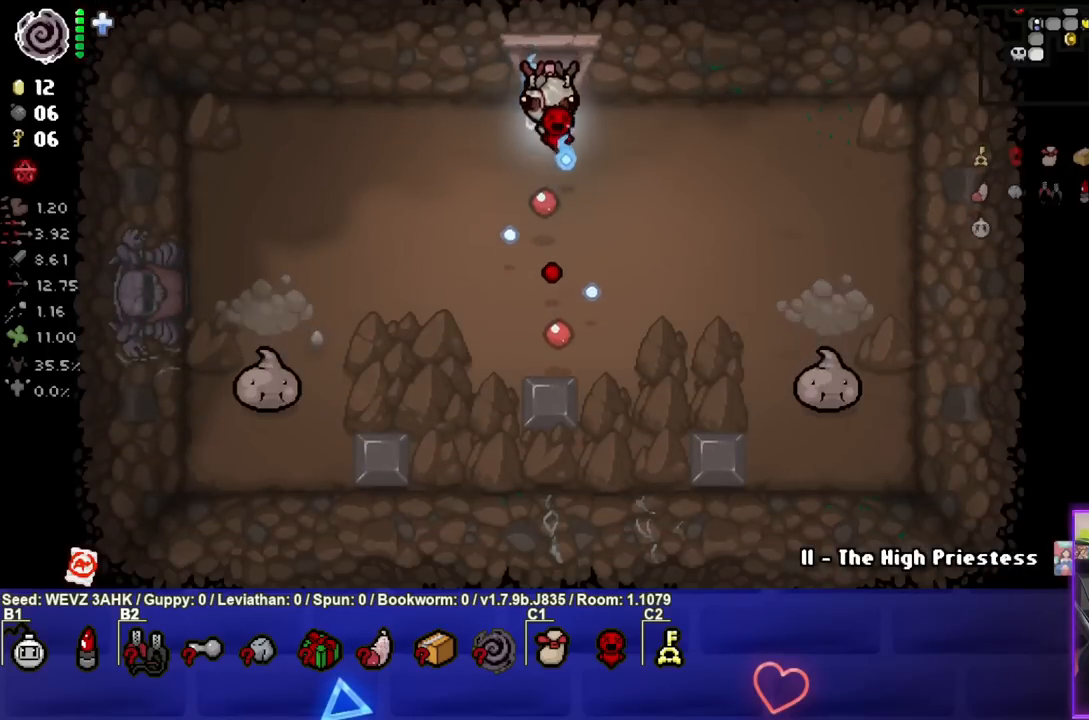
{"buttons": ["SQUARE"], "left_stick": "down-left", "right_stick": "center", "events": [[117, "CROSS", "up"], [250, "SQUARE", "down"], [267, "left_stick", "down-left"]]}
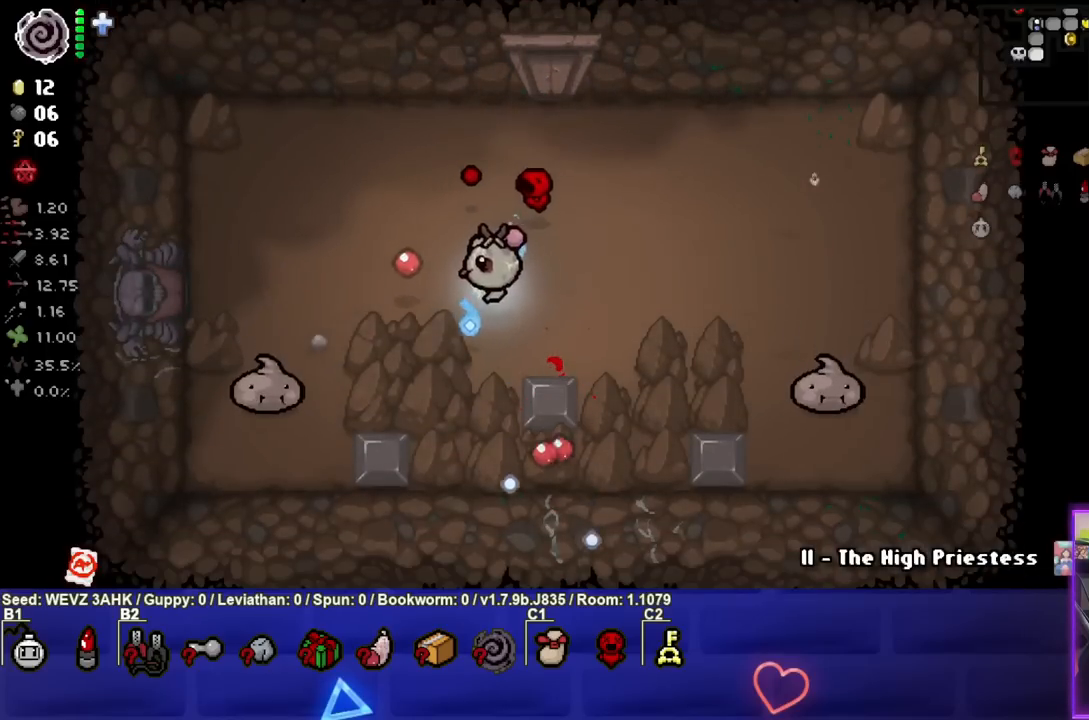
{"buttons": ["SQUARE"], "left_stick": "center", "right_stick": "center", "events": [[167, "left_stick", "center"], [267, "left_stick", "down"], [383, "left_stick", "center"]]}
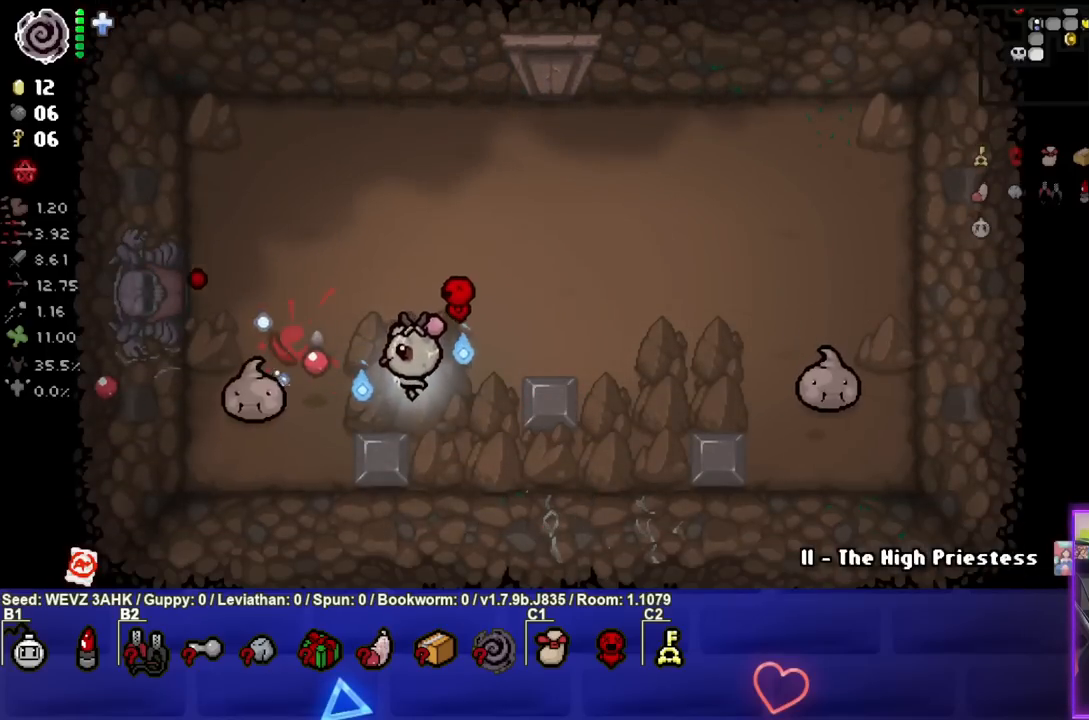
{"buttons": ["SQUARE"], "left_stick": "center", "right_stick": "center", "events": [[233, "left_stick", "down"], [367, "left_stick", "center"]]}
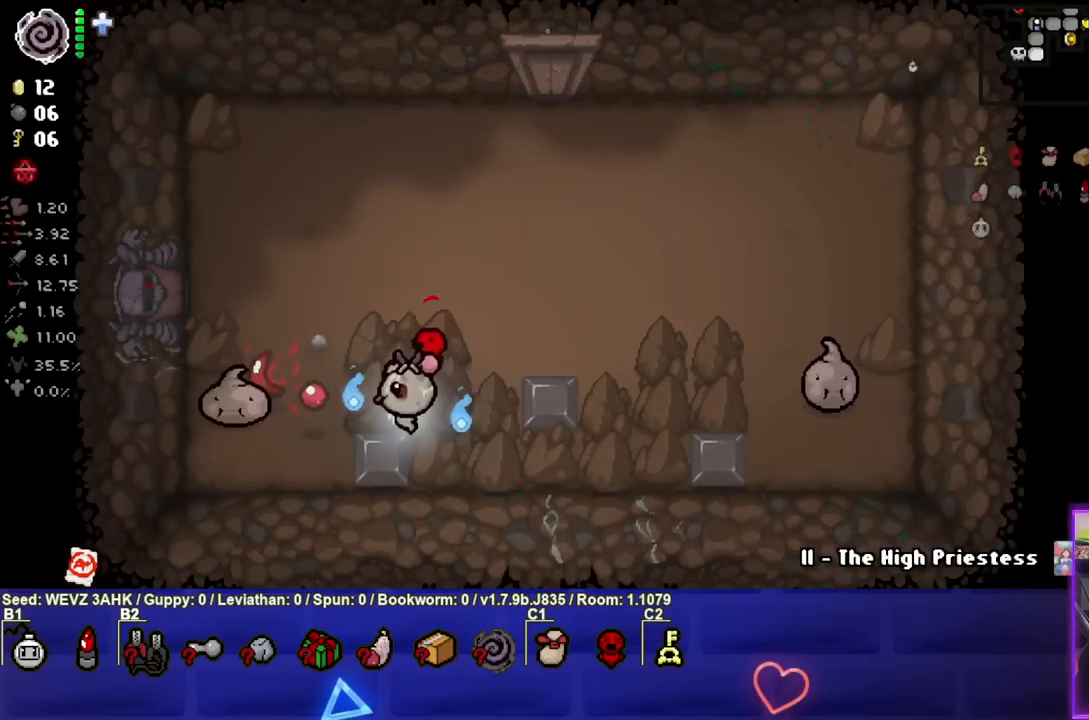
{"buttons": ["SQUARE"], "left_stick": "left", "right_stick": "center", "events": [[100, "left_stick", "up-left"], [183, "left_stick", "center"], [400, "left_stick", "left"]]}
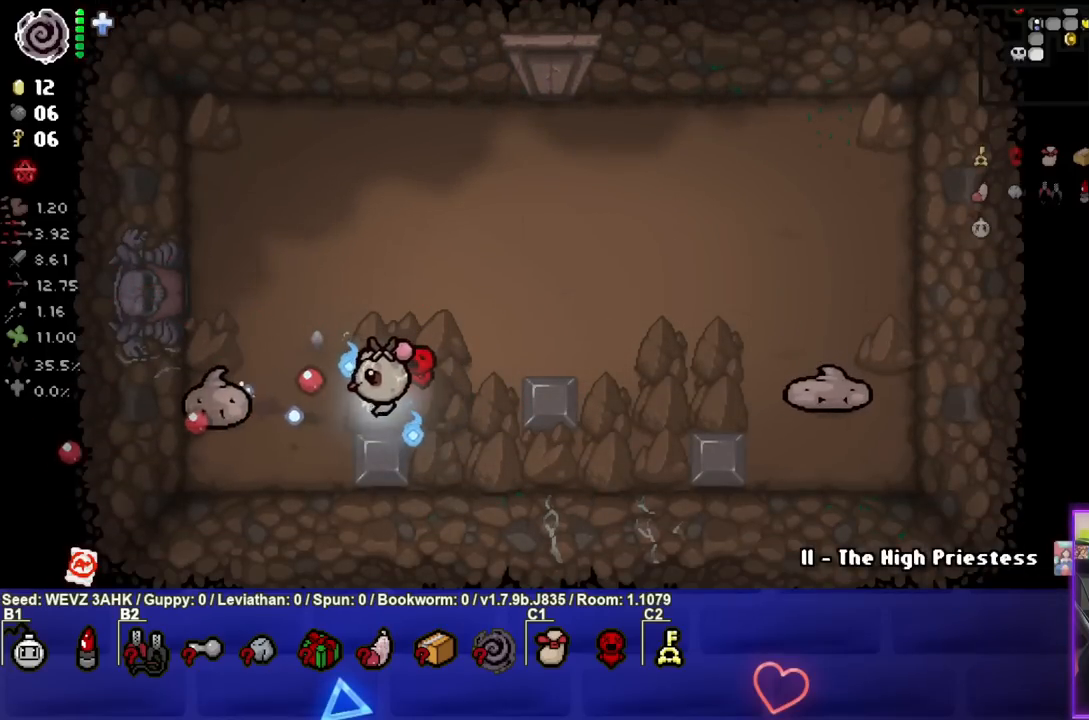
{"buttons": ["SQUARE"], "left_stick": "right", "right_stick": "center", "events": [[17, "left_stick", "center"], [67, "left_stick", "right"], [233, "left_stick", "left"], [333, "left_stick", "center"], [400, "left_stick", "right"]]}
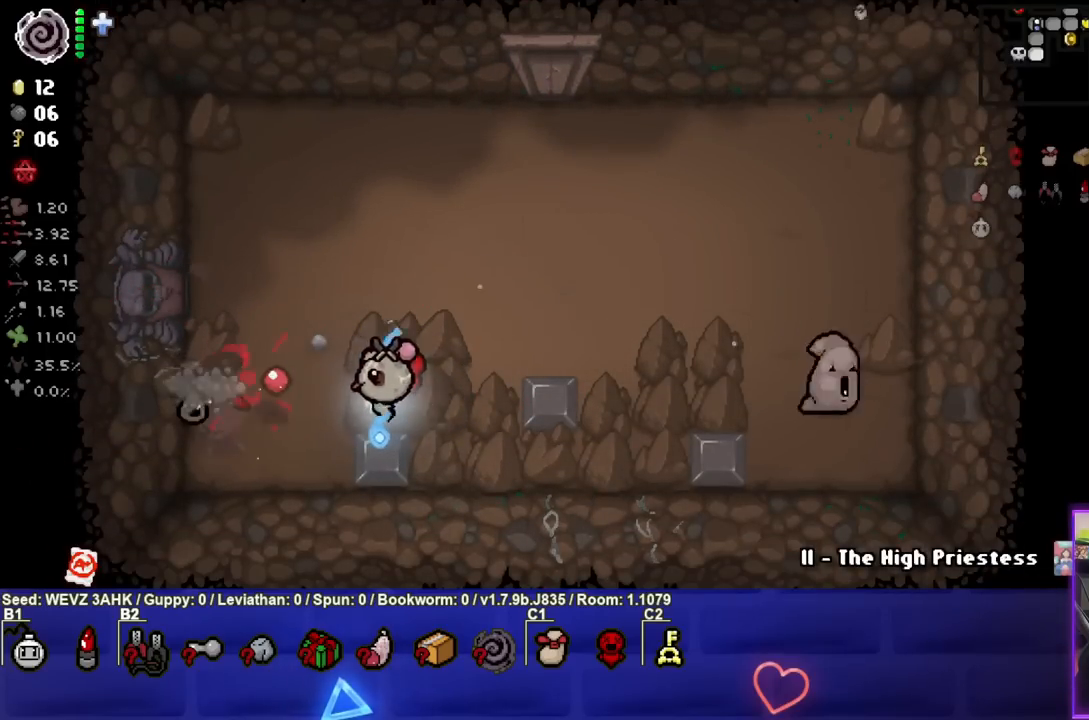
{"buttons": [], "left_stick": "right", "right_stick": "center", "events": [[117, "left_stick", "center"], [217, "left_stick", "left"], [333, "left_stick", "center"], [383, "left_stick", "right"], [433, "SQUARE", "up"]]}
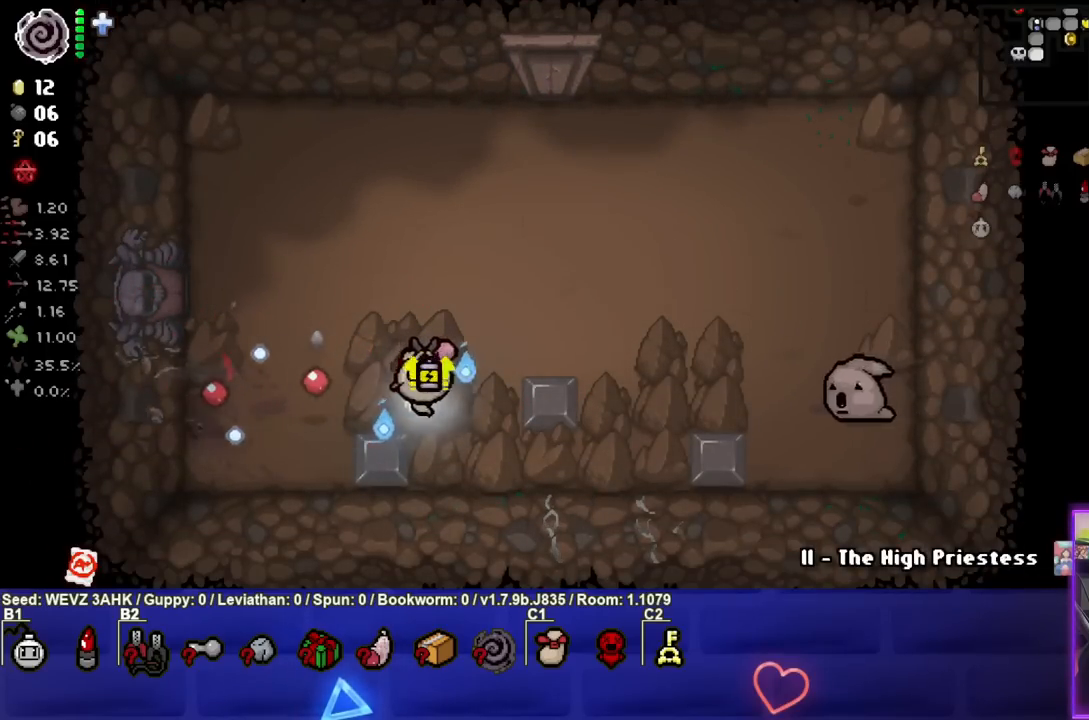
{"buttons": ["CIRCLE"], "left_stick": "center", "right_stick": "center", "events": [[67, "CIRCLE", "down"], [450, "left_stick", "center"]]}
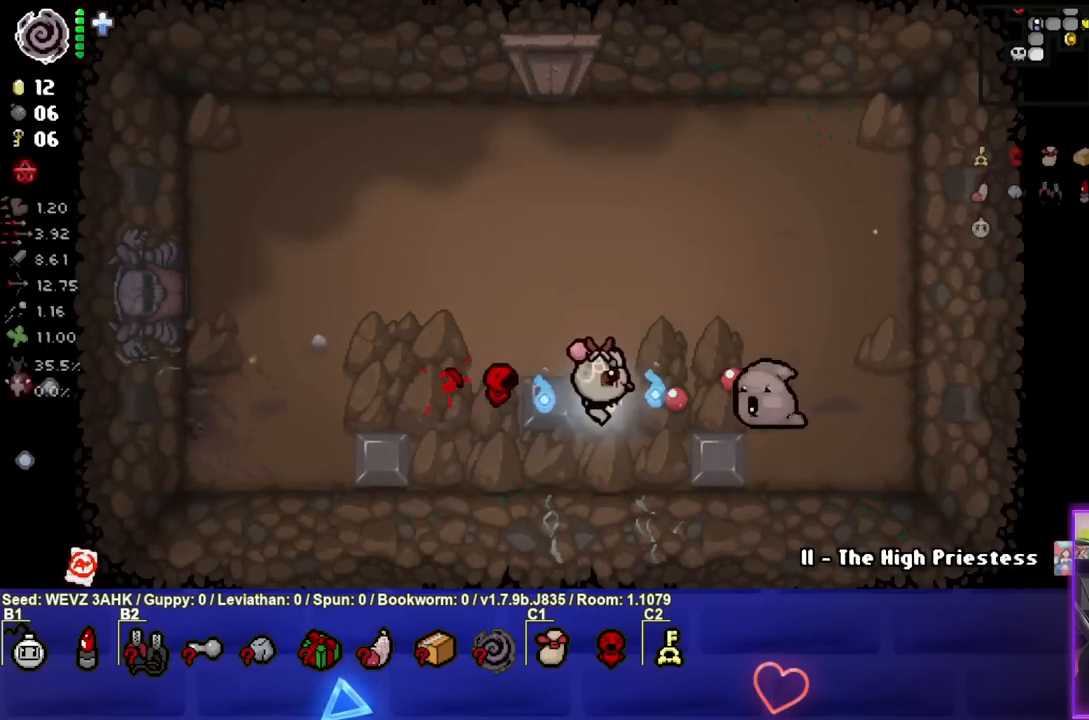
{"buttons": ["CIRCLE"], "left_stick": "right", "right_stick": "center", "events": [[67, "left_stick", "right"], [217, "left_stick", "center"], [417, "left_stick", "right"]]}
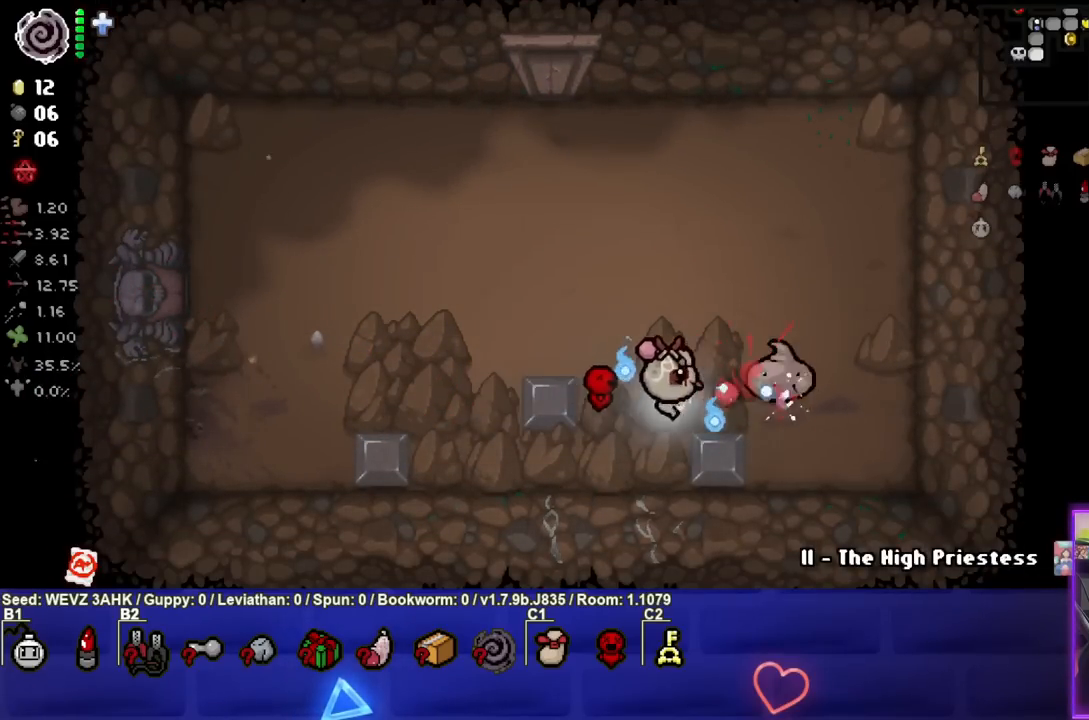
{"buttons": ["CIRCLE"], "left_stick": "center", "right_stick": "center", "events": [[50, "left_stick", "center"], [117, "left_stick", "left"], [250, "left_stick", "center"], [367, "left_stick", "up-right"], [483, "left_stick", "center"]]}
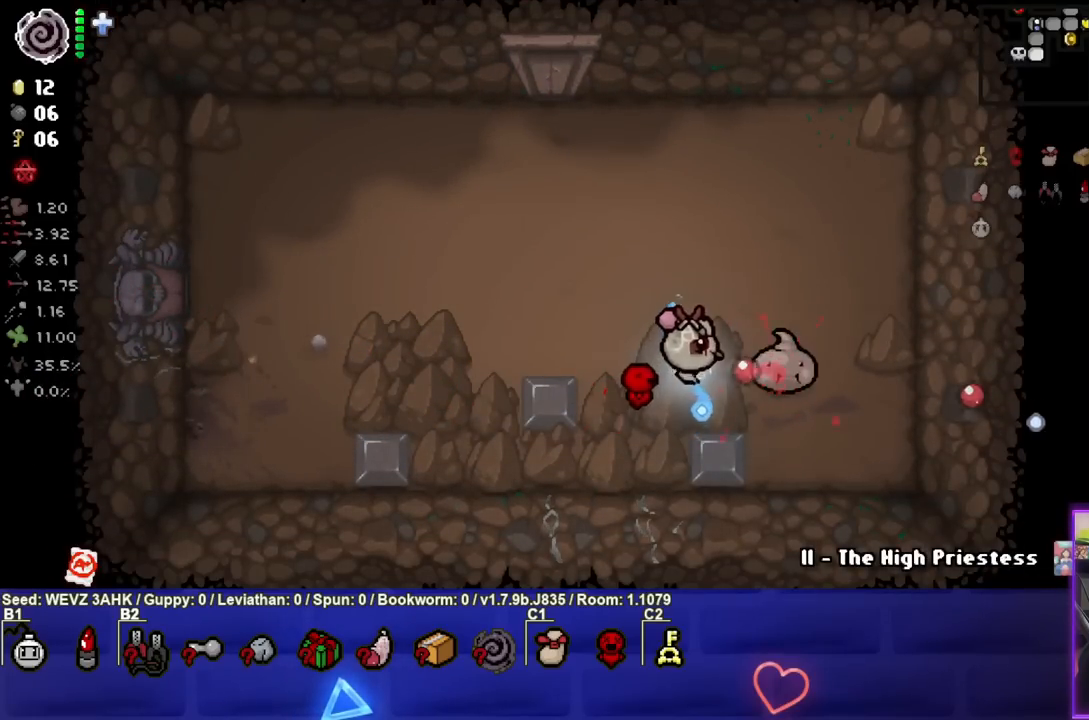
{"buttons": ["CIRCLE"], "left_stick": "left", "right_stick": "center", "events": [[100, "left_stick", "left"], [183, "left_stick", "center"], [267, "left_stick", "right"], [383, "left_stick", "center"], [433, "left_stick", "left"]]}
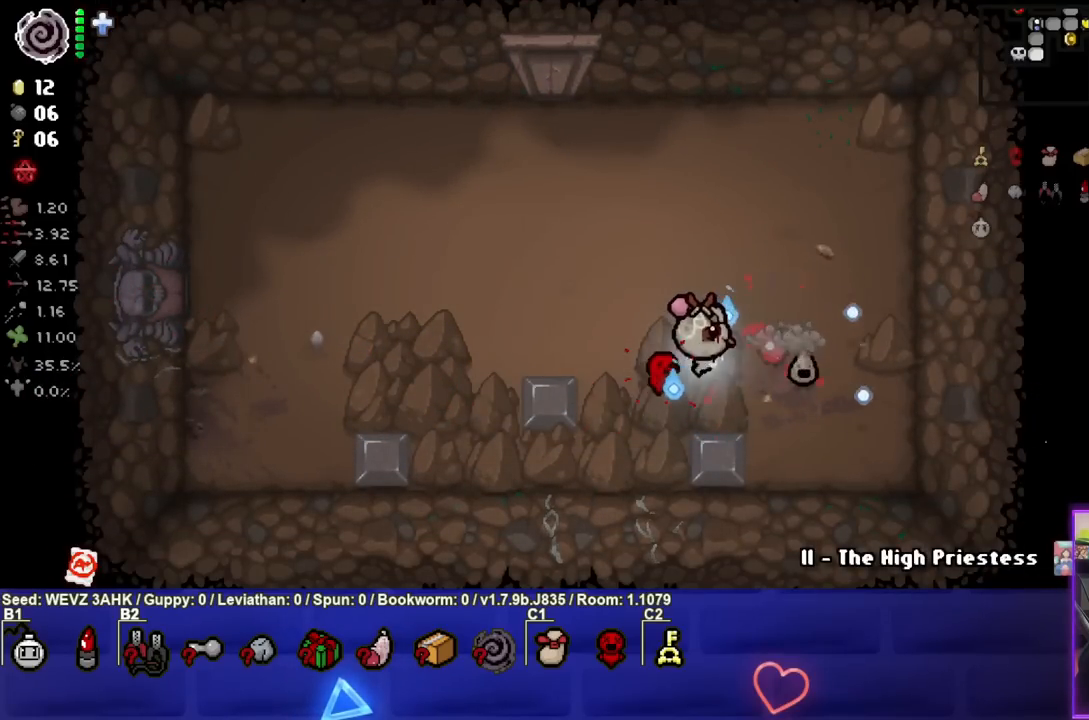
{"buttons": [], "left_stick": "up-left", "right_stick": "center", "events": [[300, "CIRCLE", "up"], [483, "left_stick", "up-left"]]}
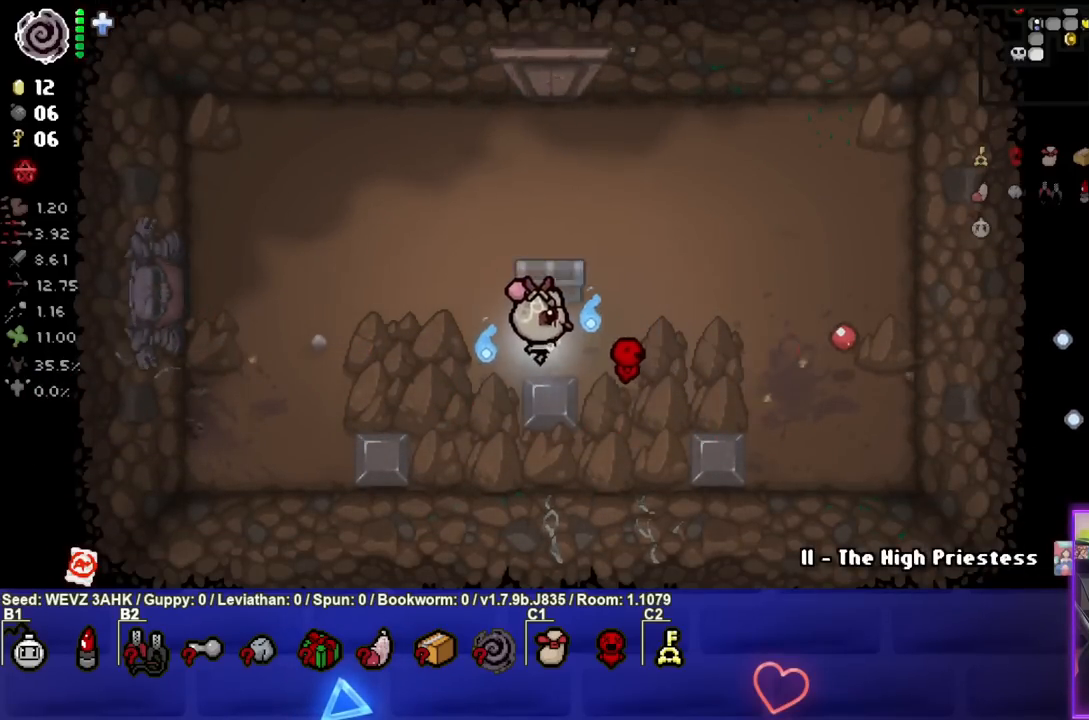
{"buttons": [], "left_stick": "center", "right_stick": "center", "events": [[100, "left_stick", "center"], [267, "left_stick", "right"], [417, "left_stick", "center"]]}
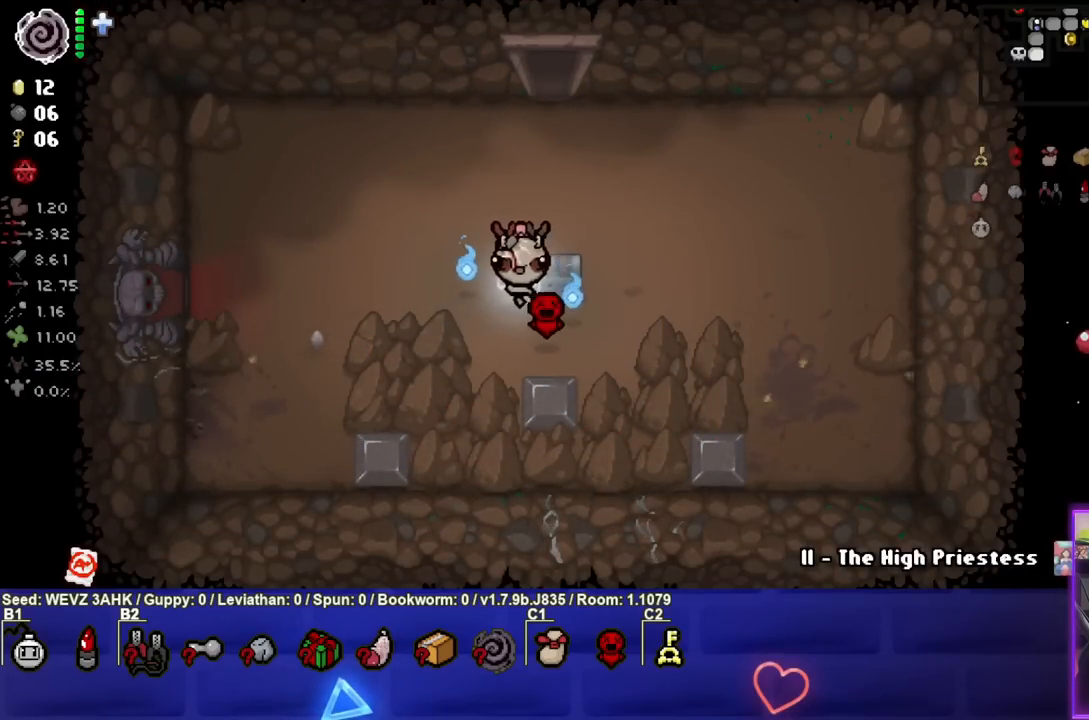
{"buttons": [], "left_stick": "center", "right_stick": "center", "events": [[133, "left_stick", "right"], [250, "left_stick", "down"], [367, "left_stick", "down-left"], [500, "left_stick", "center"]]}
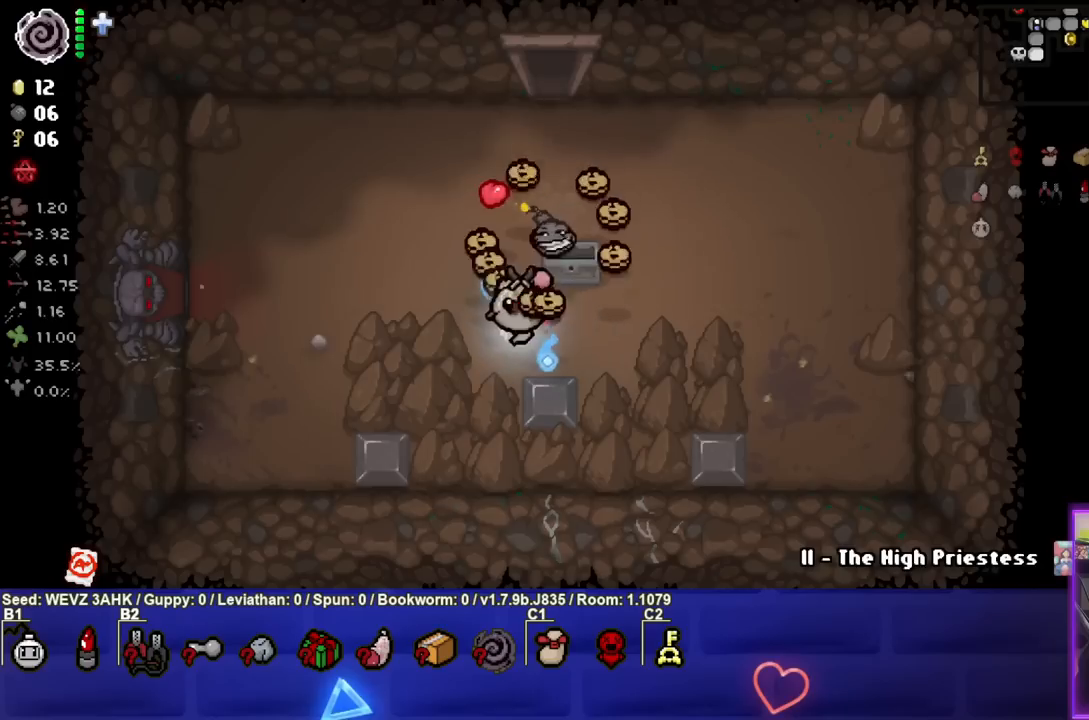
{"buttons": [], "left_stick": "up-left", "right_stick": "center", "events": [[367, "left_stick", "up-left"]]}
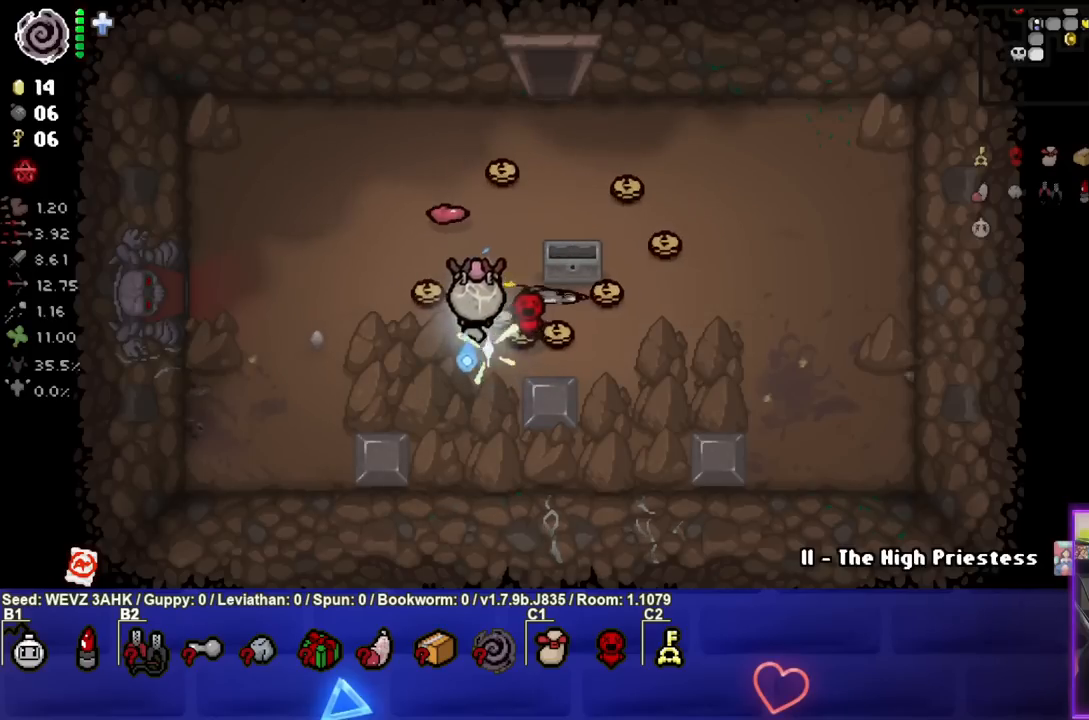
{"buttons": [], "left_stick": "down-left", "right_stick": "center", "events": [[150, "left_stick", "left"], [317, "left_stick", "down-left"]]}
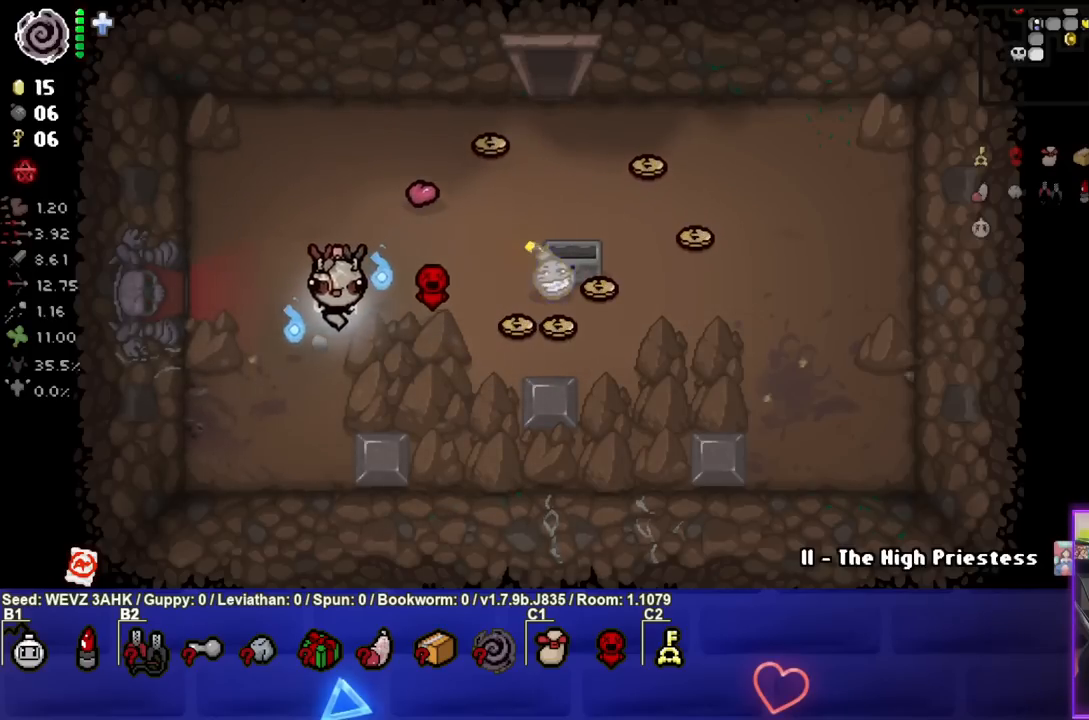
{"buttons": [], "left_stick": "center", "right_stick": "center", "events": [[383, "left_stick", "center"]]}
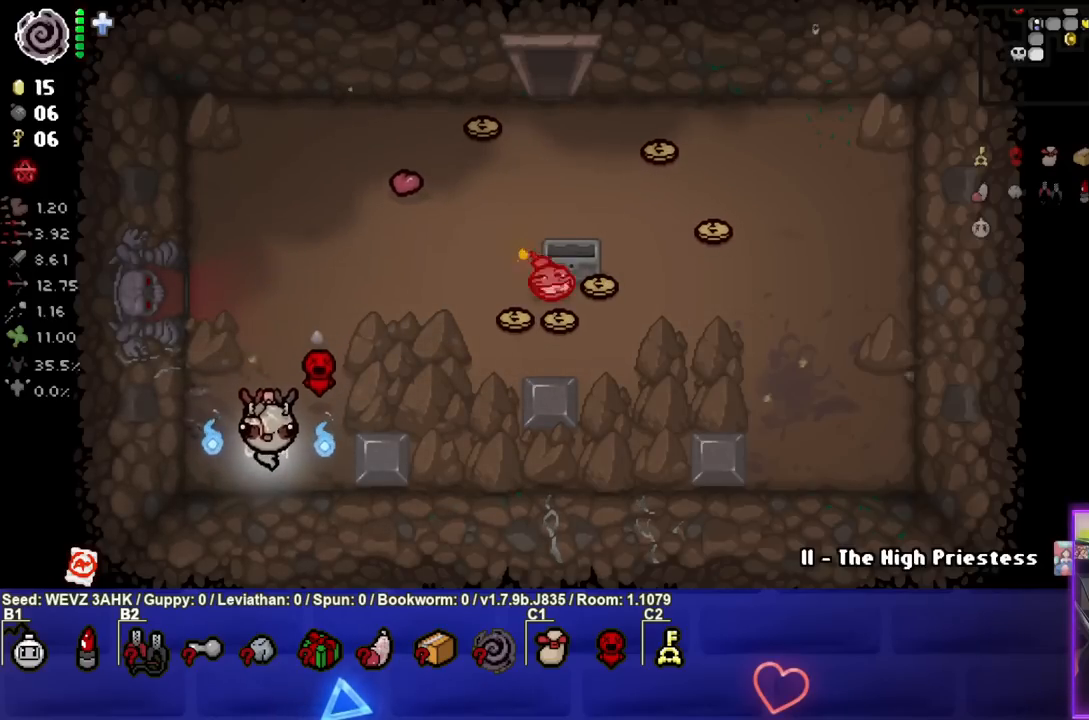
{"buttons": [], "left_stick": "up-right", "right_stick": "center", "events": [[267, "left_stick", "right"], [417, "left_stick", "up-right"]]}
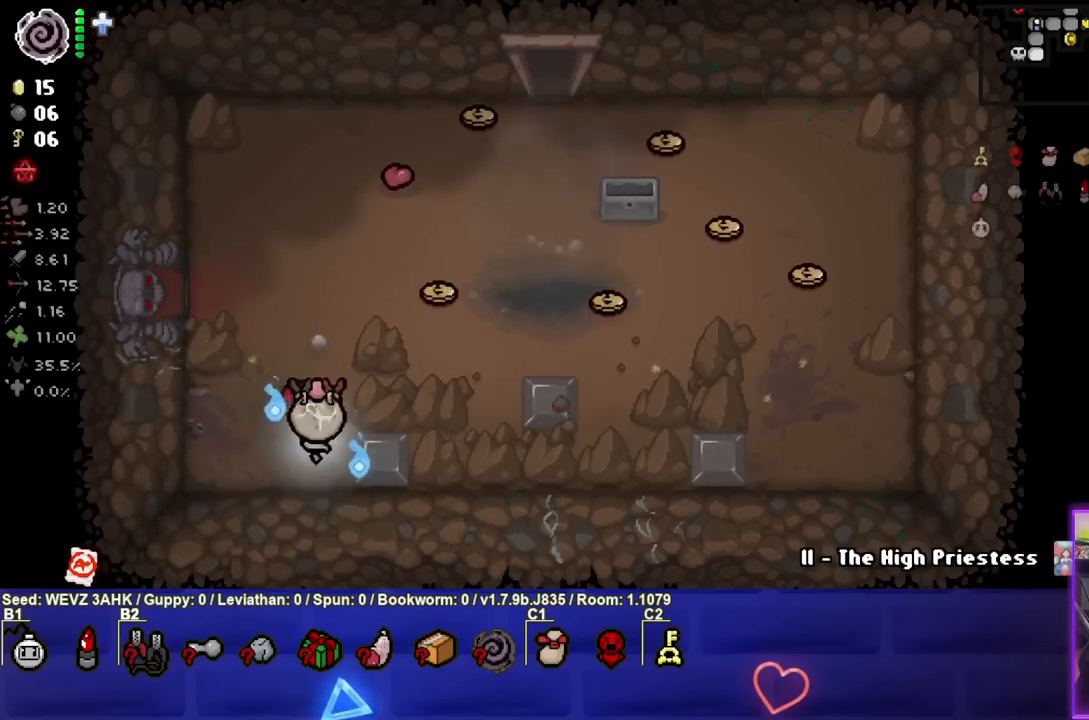
{"buttons": [], "left_stick": "up", "right_stick": "center", "events": [[317, "left_stick", "up"]]}
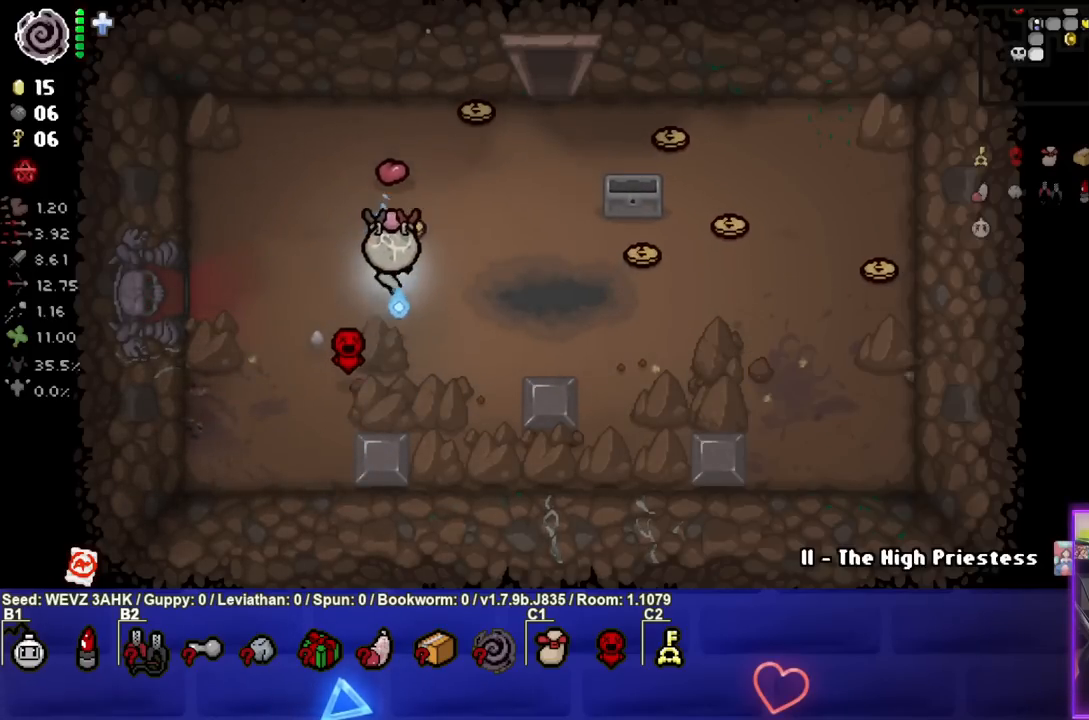
{"buttons": [], "left_stick": "right", "right_stick": "center", "events": [[33, "left_stick", "up-right"], [500, "left_stick", "right"]]}
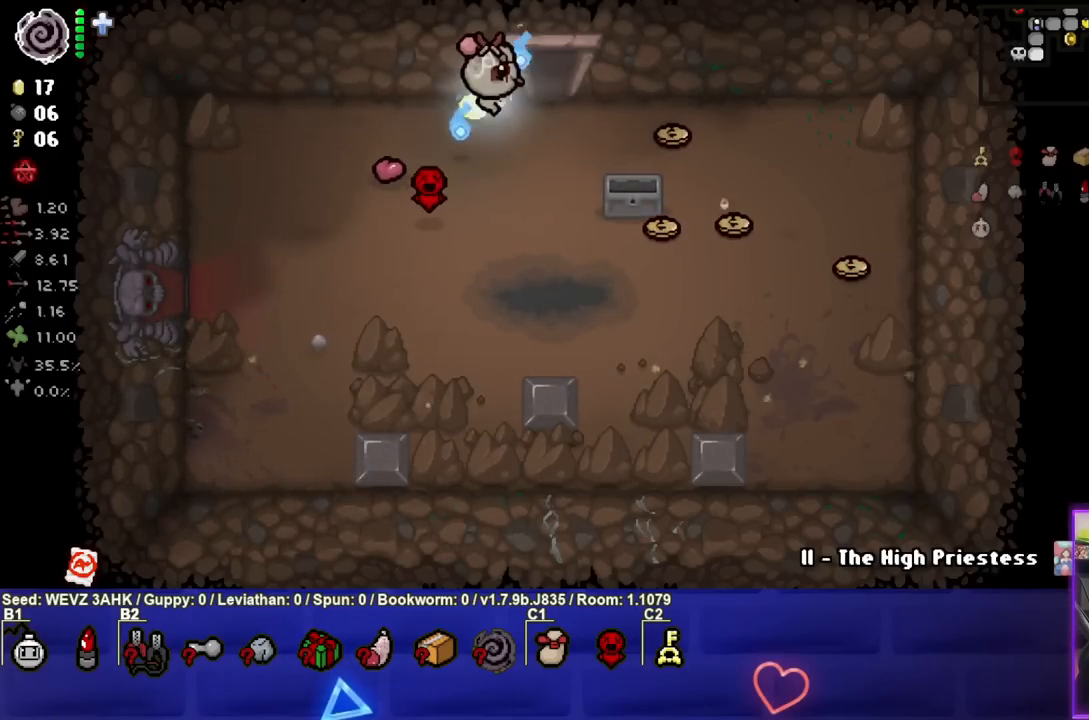
{"buttons": [], "left_stick": "down-right", "right_stick": "center", "events": [[350, "left_stick", "down-right"]]}
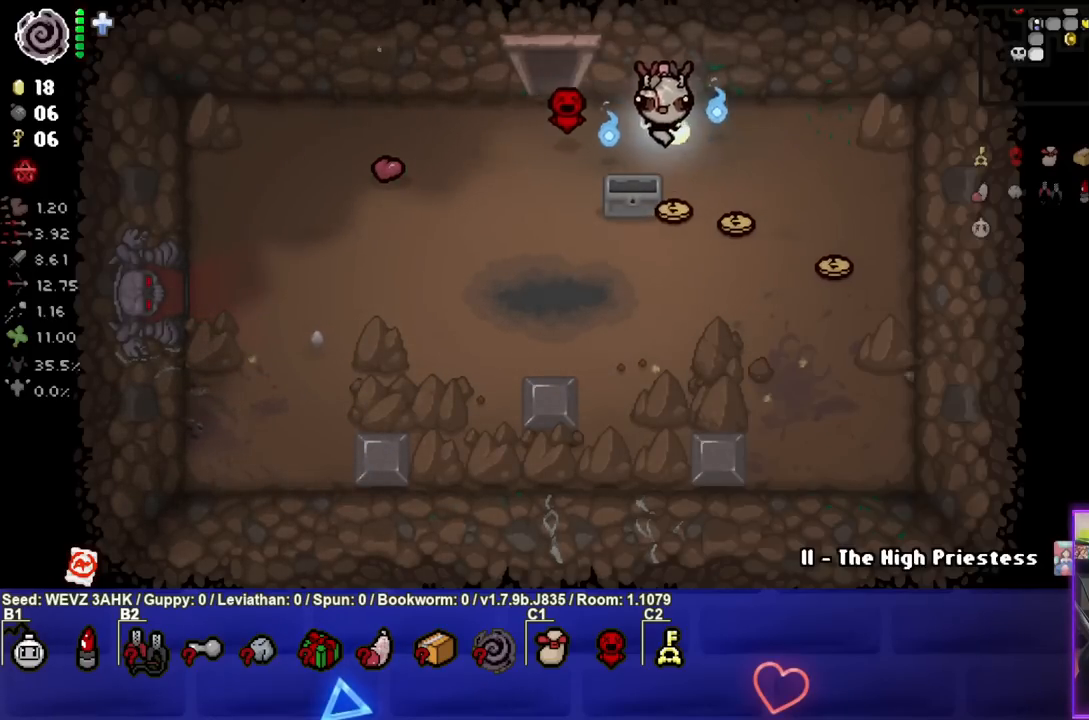
{"buttons": [], "left_stick": "down-right", "right_stick": "center", "events": []}
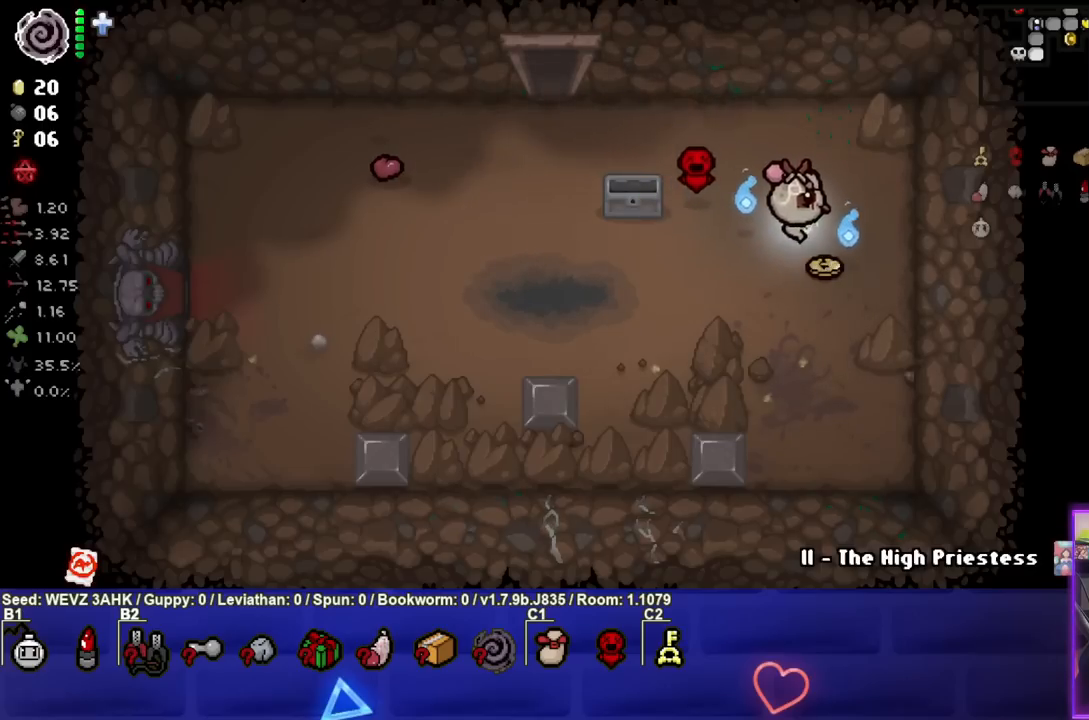
{"buttons": [], "left_stick": "left", "right_stick": "center", "events": [[167, "left_stick", "left"]]}
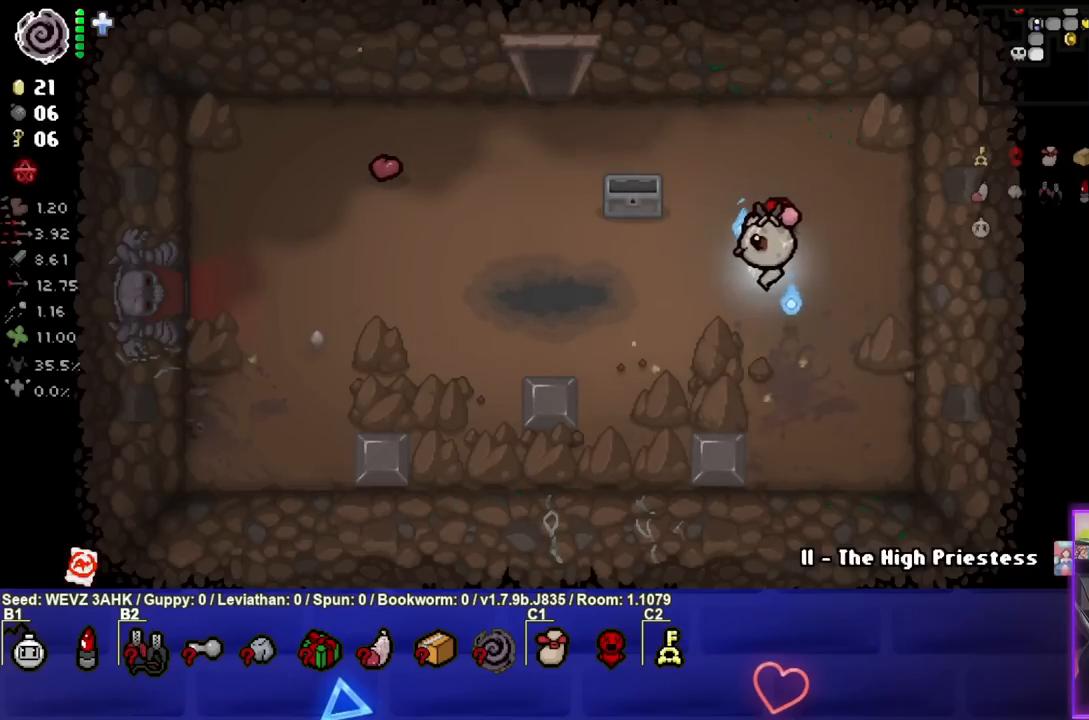
{"buttons": [], "left_stick": "left", "right_stick": "center", "events": []}
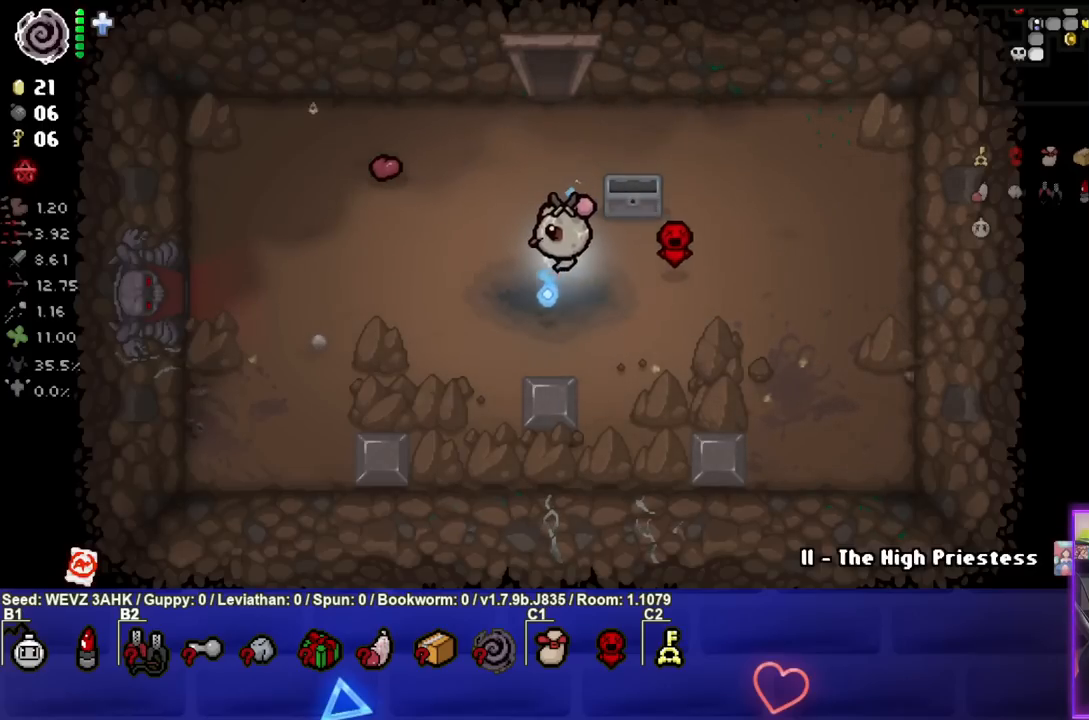
{"buttons": [], "left_stick": "center", "right_stick": "center", "events": [[267, "left_stick", "center"]]}